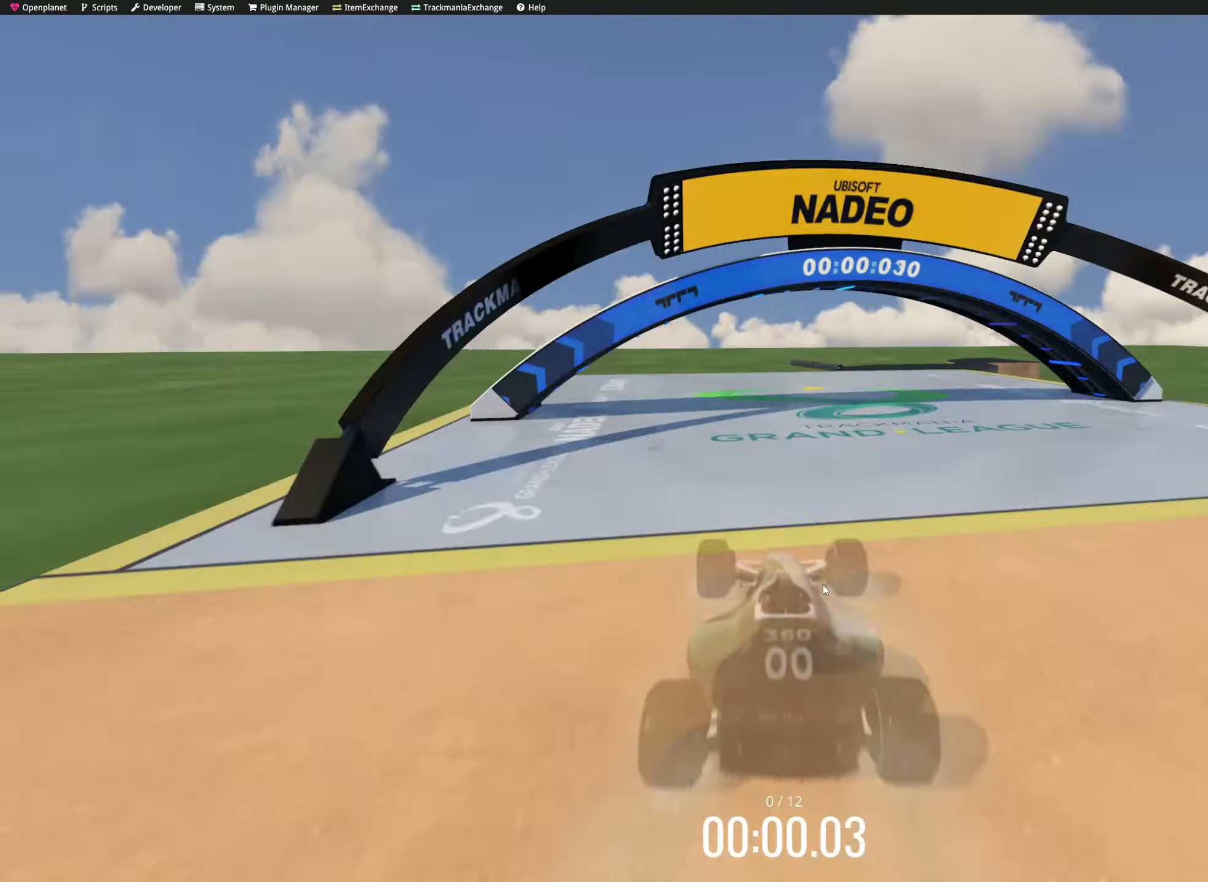
Gameplay with keyboard; each line is a JSON object with the keys held at the frame after it. "events" lists presses ("down") and releases ("up") of "down", "left", "right" and "up" between this image and that frame as [ms after this image, input, new state], when the widget could be followed in between. No other keys are recorded. Mouse input is not recorded.
{"keys": ["right", "up"], "events": [[183, "right", "down"], [283, "left", "down"], [283, "right", "up"], [433, "down", "down"], [467, "left", "up"], [467, "right", "down"], [500, "down", "up"]]}
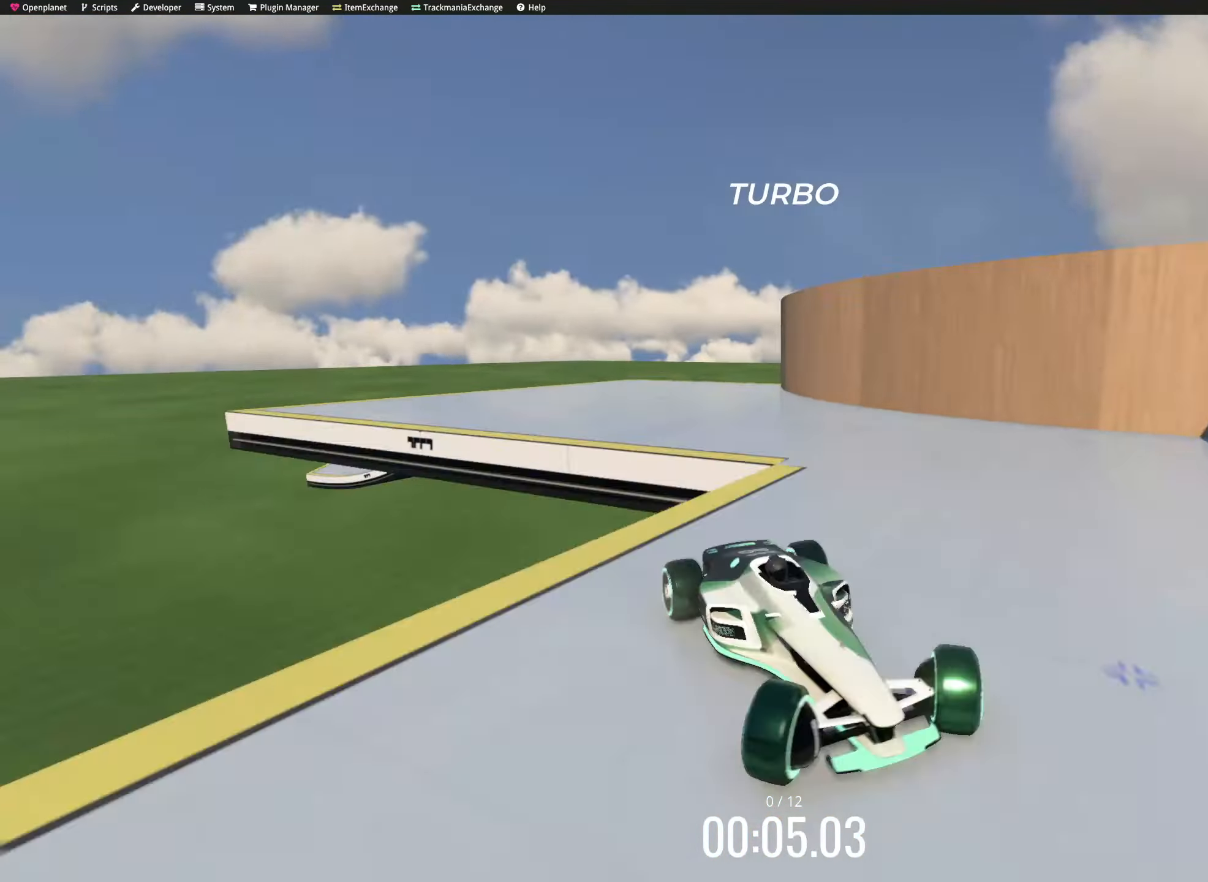
{"keys": ["right", "up"], "events": [[83, "right", "up"], [117, "right", "down"], [133, "right", "up"], [150, "down", "down"], [150, "right", "down"], [167, "down", "up"], [167, "right", "up"], [200, "left", "down"], [283, "left", "up"], [500, "right", "down"]]}
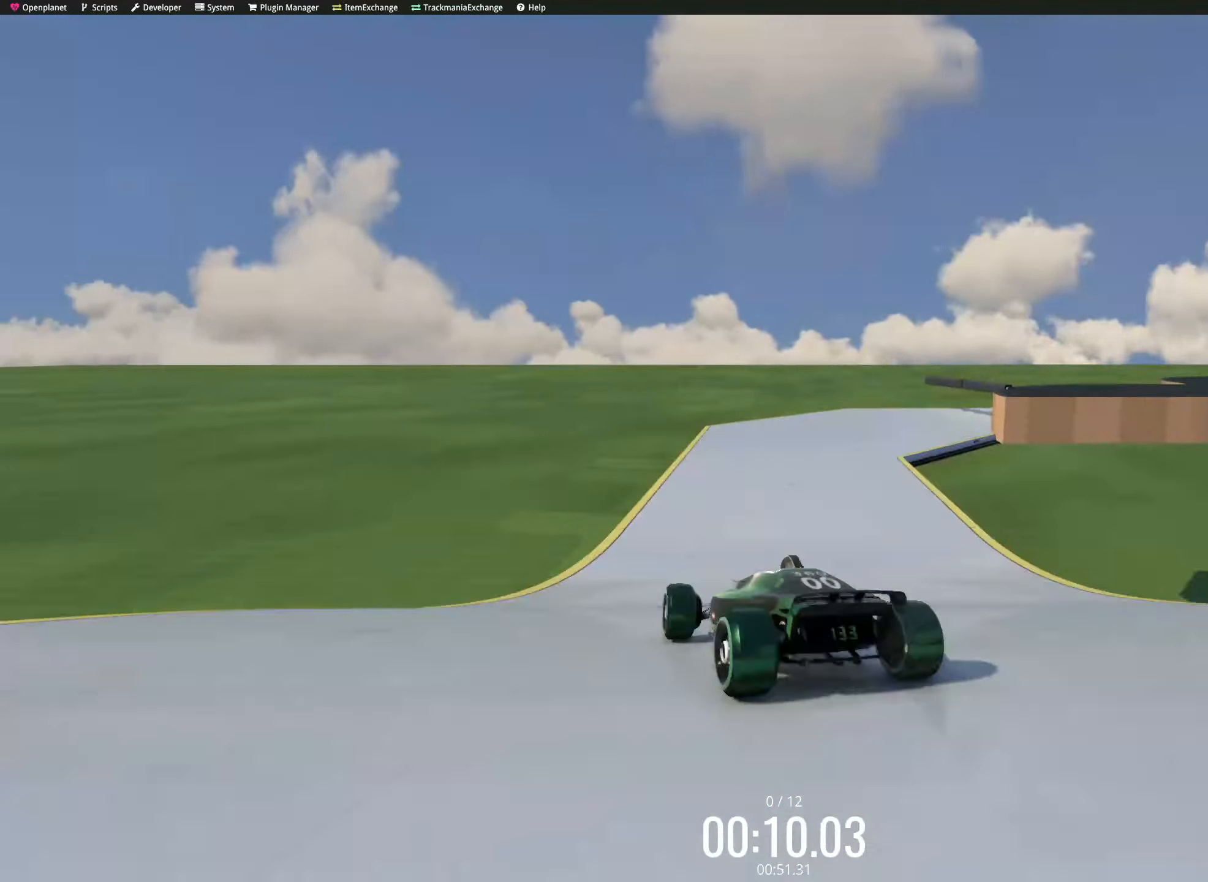
{"keys": ["right", "up"], "events": [[83, "right", "up"], [117, "left", "down"], [267, "down", "down"], [317, "down", "up"], [317, "left", "up"], [317, "right", "down"], [417, "right", "up"], [483, "down", "down"], [500, "down", "up"], [500, "right", "down"]]}
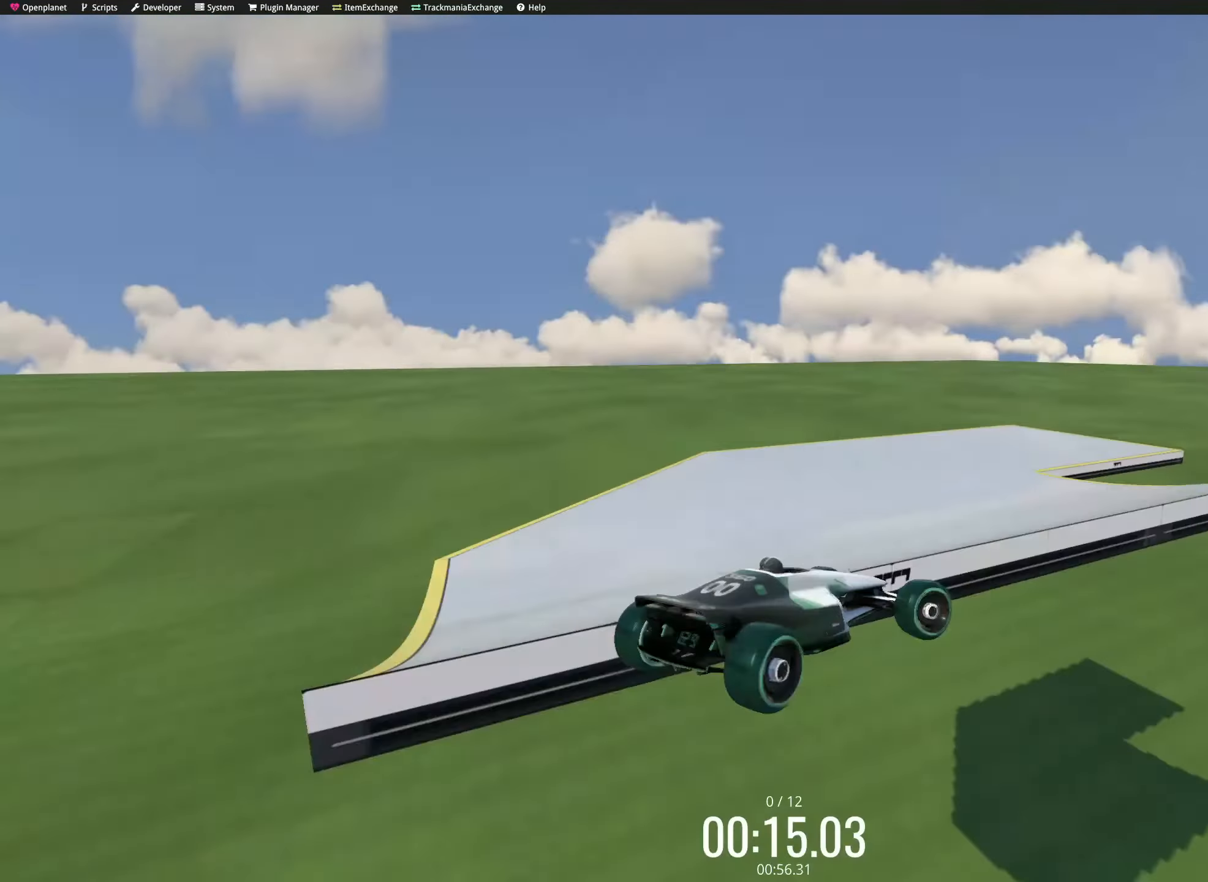
{"keys": ["left", "up"], "events": [[33, "left", "down"], [33, "right", "up"], [117, "left", "up"], [317, "right", "down"], [417, "left", "down"], [417, "right", "up"]]}
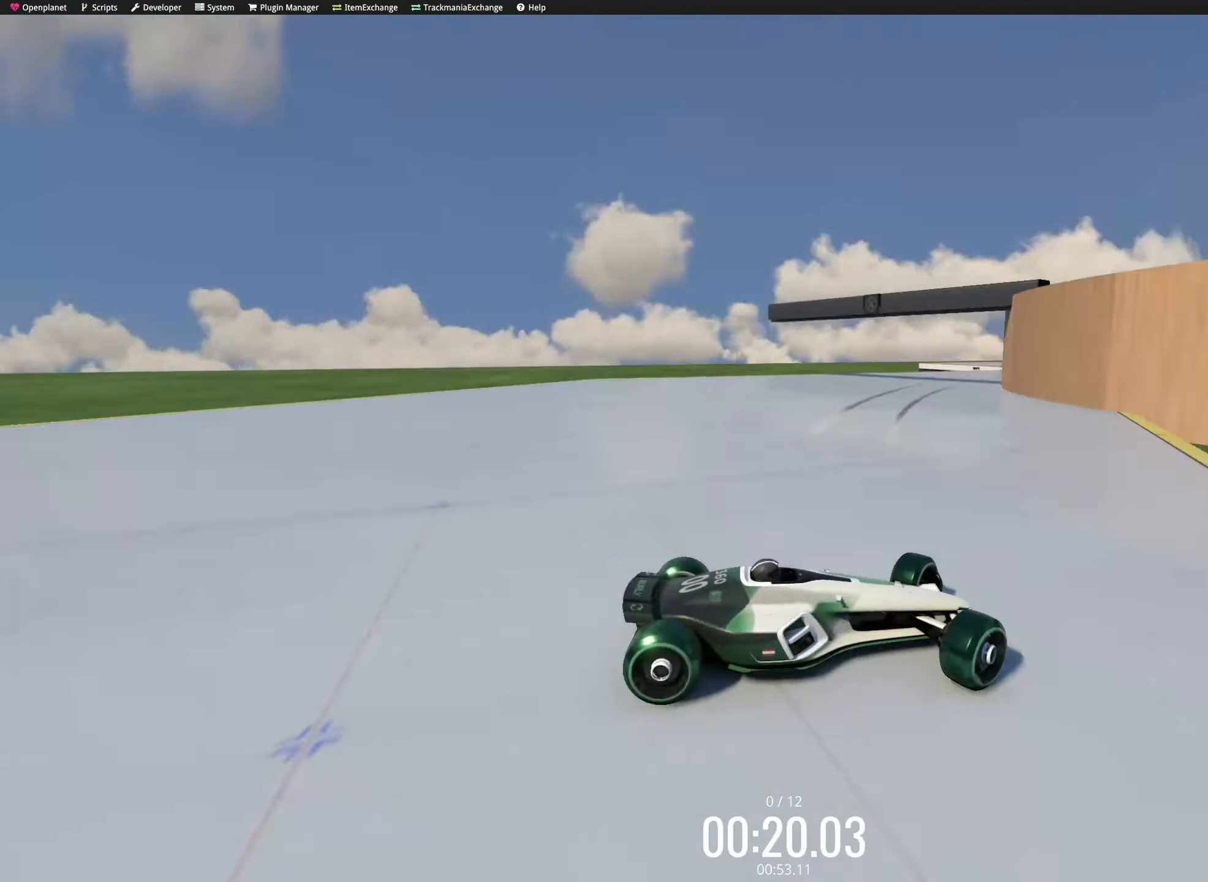
{"keys": ["up"], "events": [[50, "down", "down"], [67, "down", "up"], [117, "down", "down"], [133, "down", "up"], [150, "left", "up"], [150, "right", "down"], [250, "right", "up"], [283, "right", "down"], [300, "right", "up"], [317, "down", "down"], [317, "right", "down"], [333, "down", "up"], [367, "right", "up"], [400, "left", "down"], [417, "left", "up"]]}
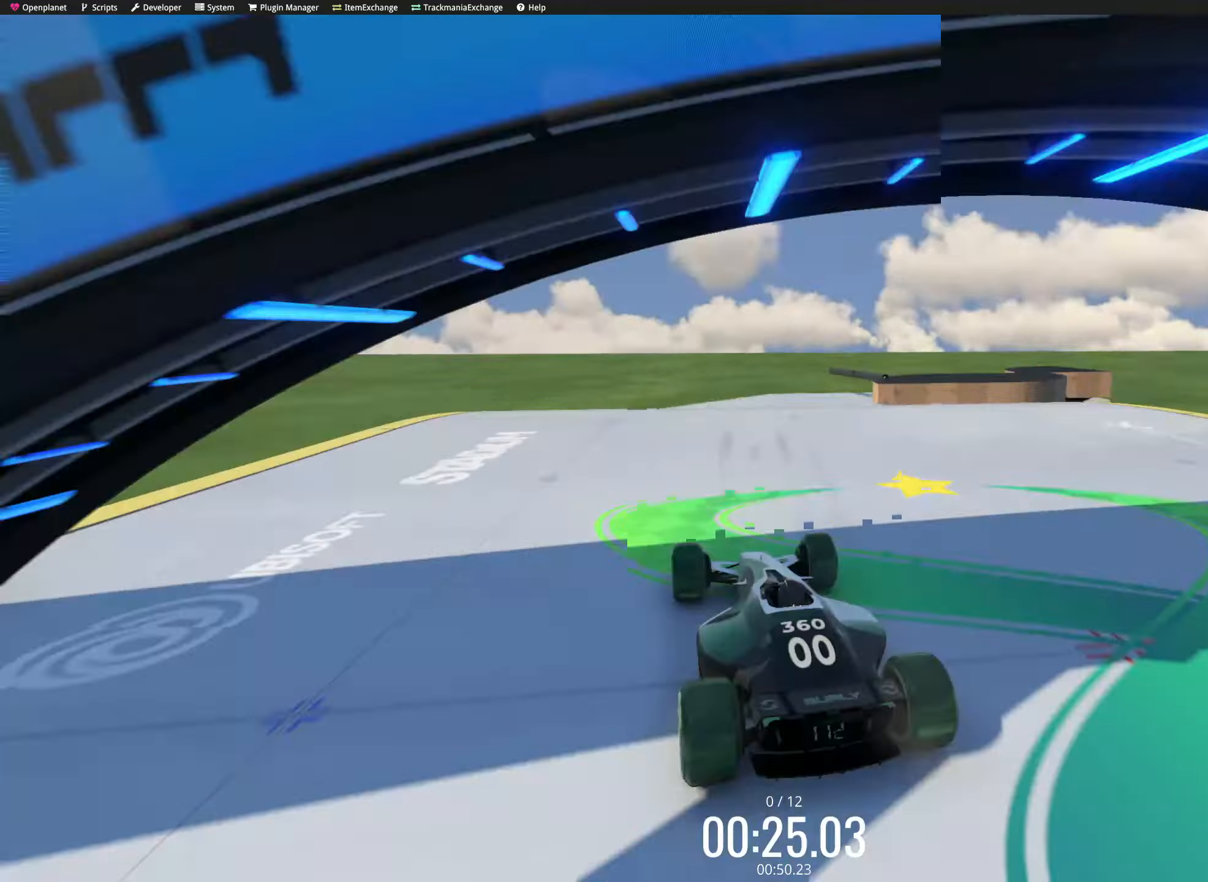
{"keys": ["up"], "events": [[50, "right", "down"], [67, "right", "up"], [100, "right", "down"], [200, "left", "down"], [200, "right", "up"], [350, "down", "down"], [367, "down", "up"], [383, "down", "down"], [417, "down", "up"], [450, "left", "up"]]}
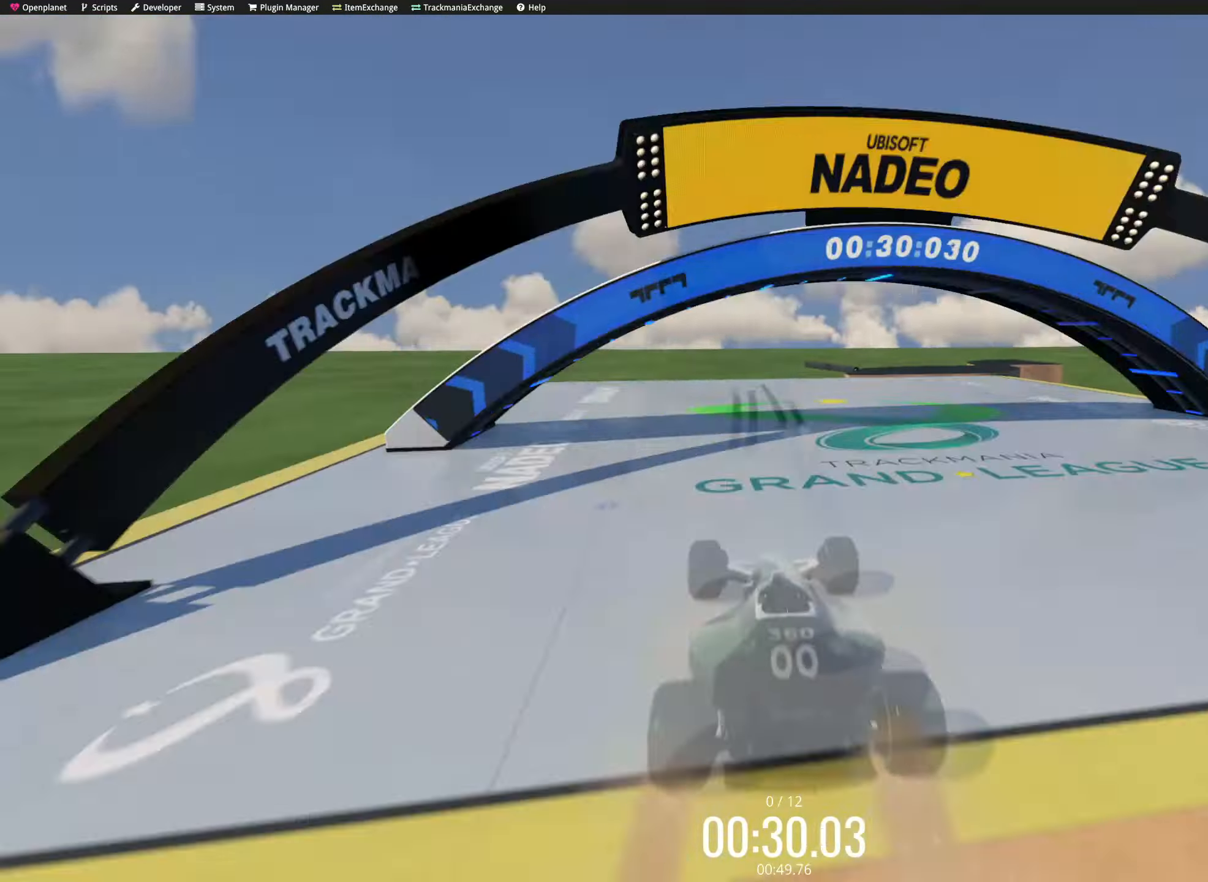
{"keys": ["right", "up"], "events": [[167, "right", "down"], [250, "right", "up"], [283, "left", "down"], [367, "left", "up"], [383, "left", "down"], [433, "down", "down"], [467, "down", "up"], [467, "left", "up"], [467, "right", "down"]]}
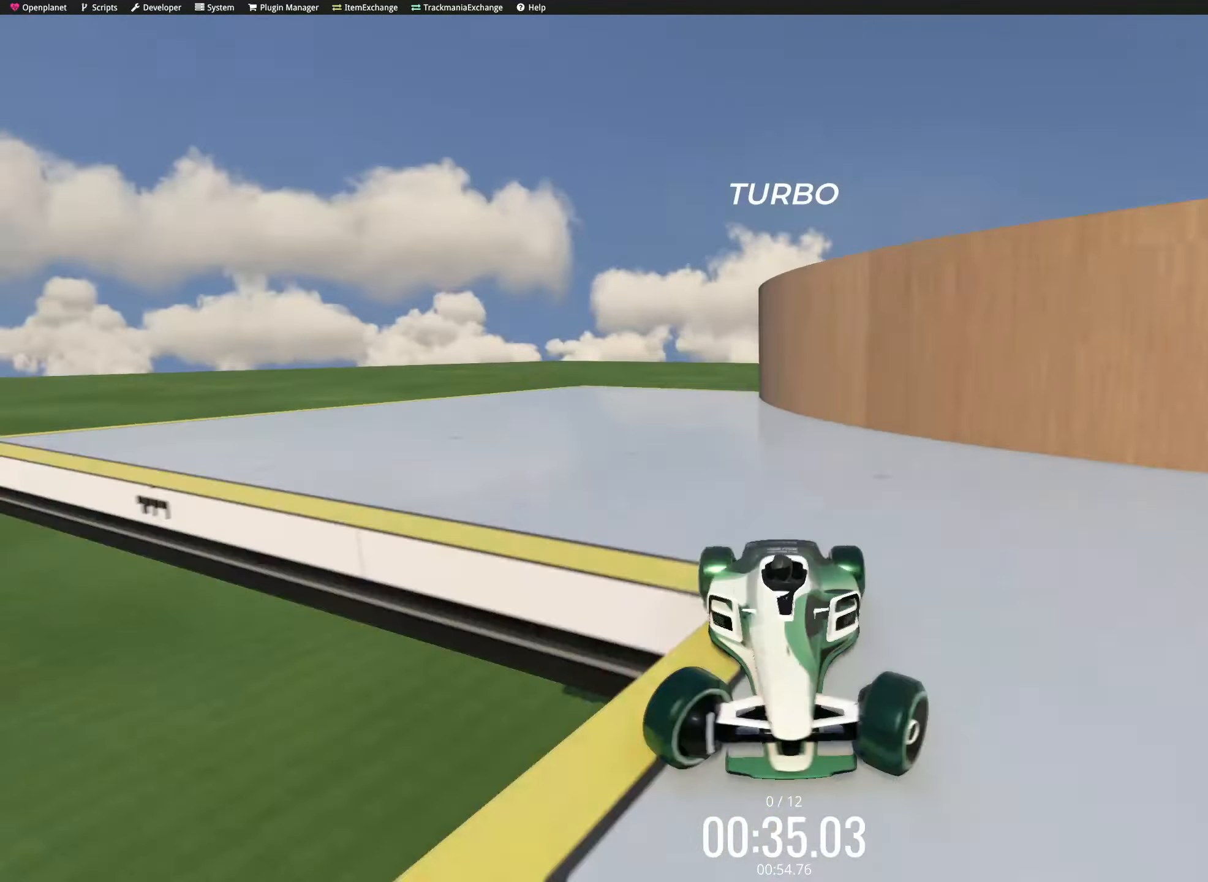
{"keys": ["right", "up"], "events": [[67, "right", "up"], [133, "right", "down"], [150, "down", "down"], [167, "down", "up"], [183, "right", "up"], [233, "left", "down"], [250, "left", "up"], [333, "left", "down"], [350, "left", "up"], [350, "right", "down"], [383, "right", "up"], [450, "right", "down"]]}
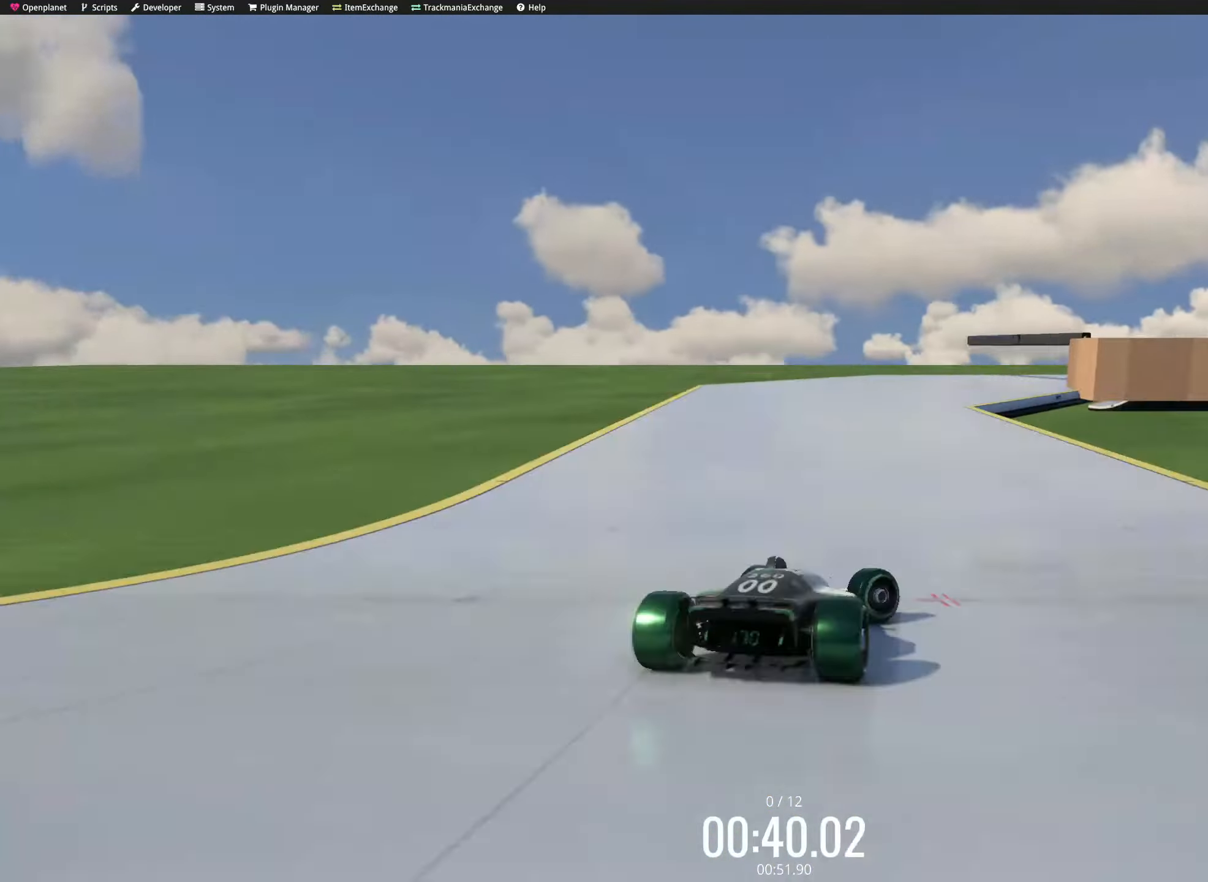
{"keys": ["right", "up"], "events": [[33, "left", "down"], [33, "right", "up"], [150, "down", "down"], [167, "down", "up"], [217, "down", "down"], [250, "down", "up"], [267, "left", "up"], [317, "left", "down"], [333, "left", "up"], [367, "left", "down"], [417, "left", "up"], [433, "right", "down"]]}
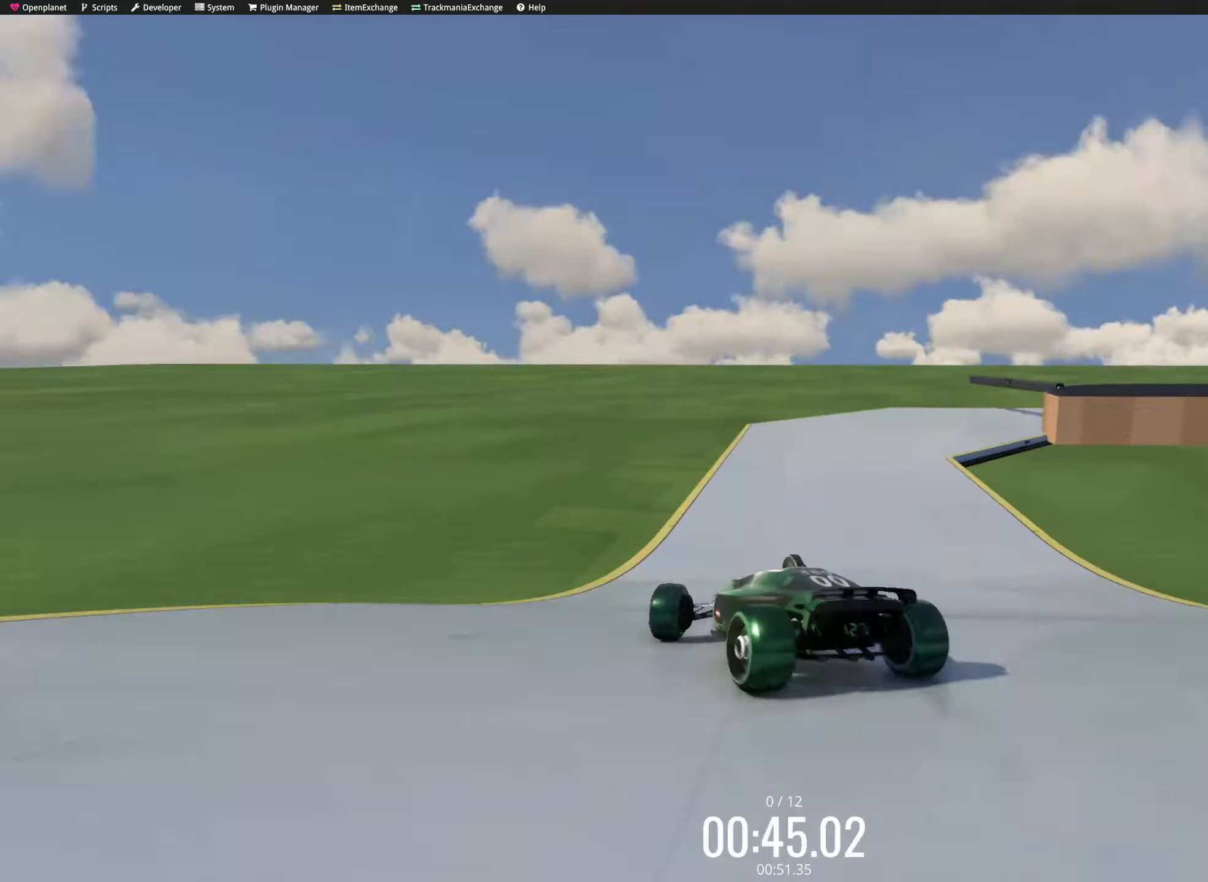
{"keys": ["right", "up"], "events": [[67, "right", "up"], [100, "left", "down"], [150, "left", "up"], [167, "left", "down"], [267, "down", "down"], [317, "left", "up"], [317, "right", "down"], [334, "down", "up"], [450, "right", "up"], [484, "right", "down"]]}
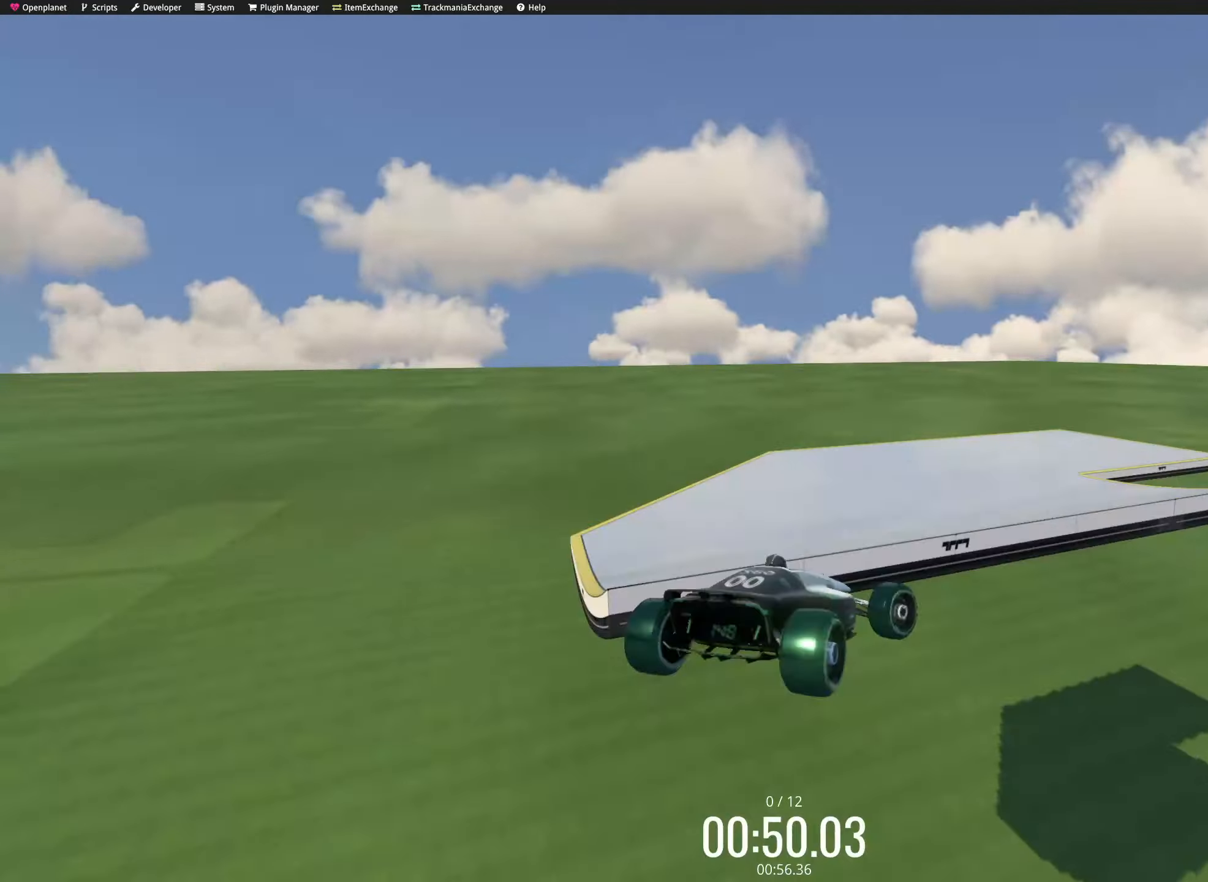
{"keys": ["left", "up"], "events": [[50, "right", "up"], [267, "right", "down"], [334, "right", "up"], [350, "left", "down"]]}
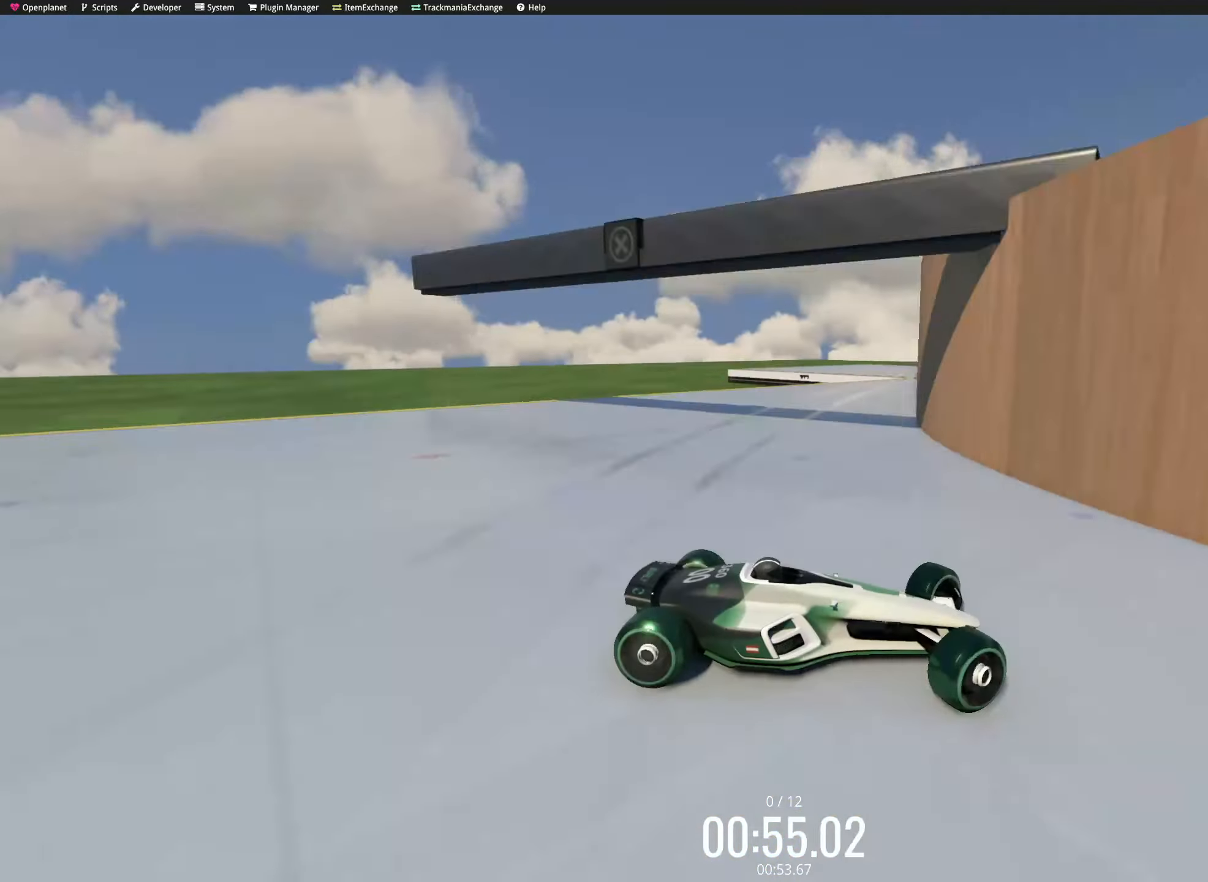
{"keys": ["up"], "events": [[34, "down", "down"], [67, "down", "up"], [84, "left", "up"], [84, "right", "down"], [184, "right", "up"], [434, "right", "down"], [484, "right", "up"]]}
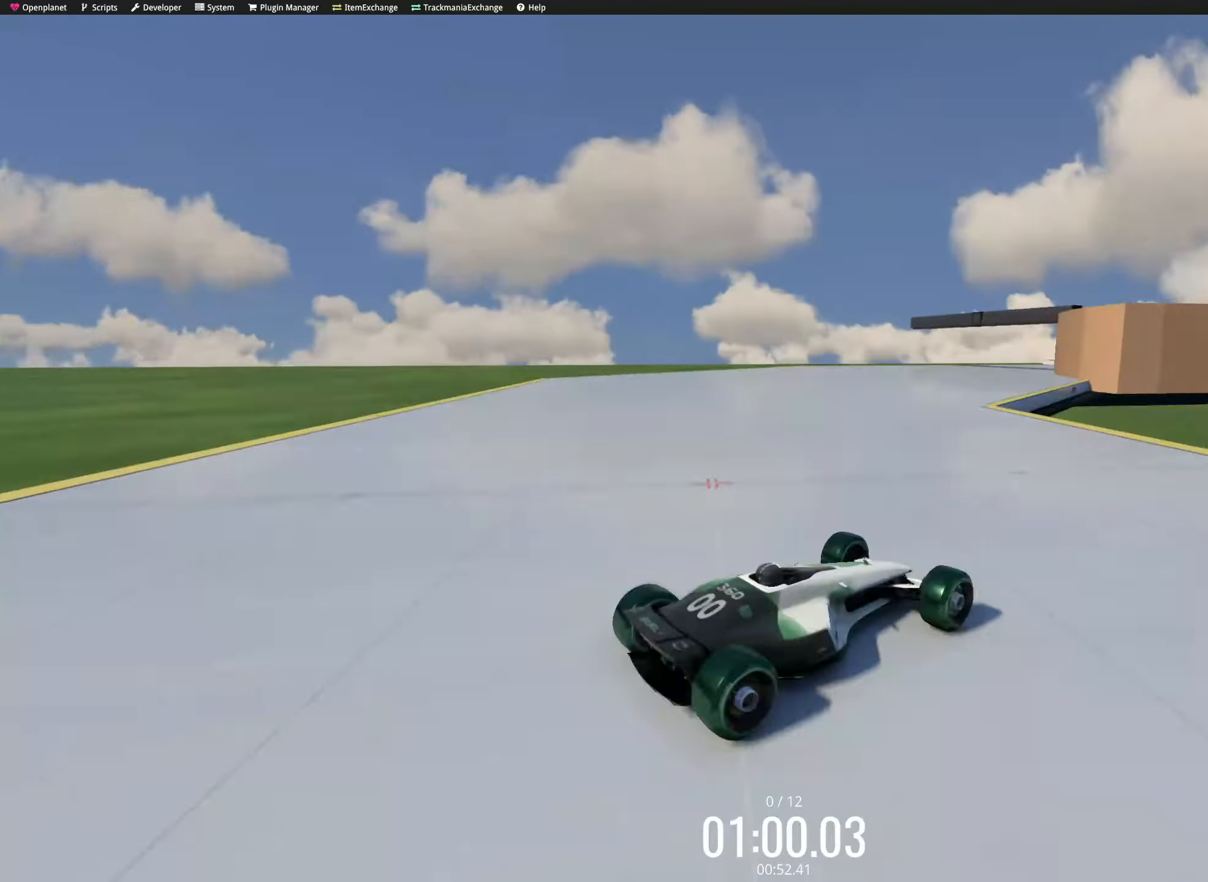
{"keys": ["up"], "events": [[17, "left", "down"], [184, "down", "down"], [200, "down", "up"], [200, "left", "up"], [200, "right", "down"], [300, "right", "up"], [400, "left", "down"], [417, "left", "up"]]}
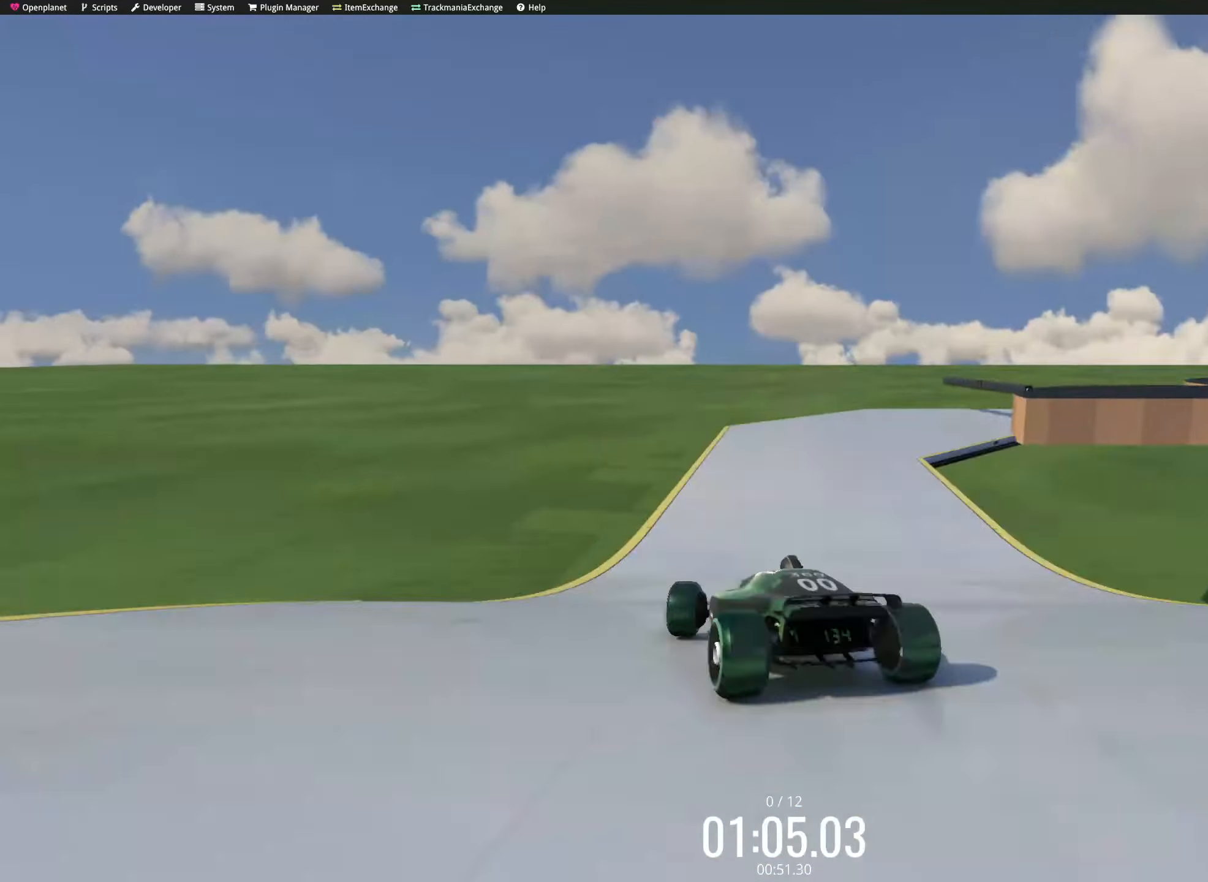
{"keys": ["down", "right", "up"], "events": [[17, "right", "down"], [67, "left", "down"], [84, "right", "up"], [267, "down", "down"], [300, "left", "up"], [300, "right", "down"], [317, "down", "up"], [417, "right", "up"], [467, "right", "down"], [500, "down", "down"]]}
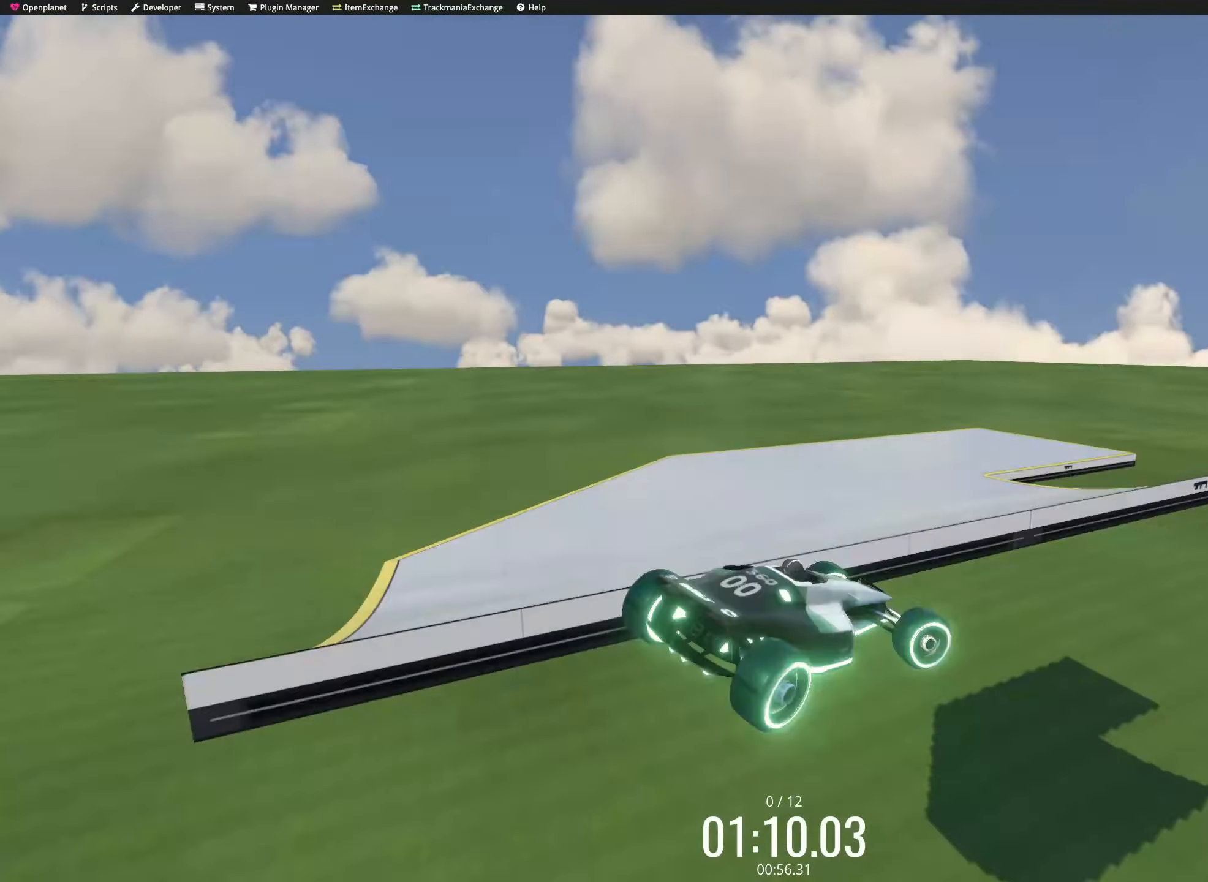
{"keys": ["left", "up"], "events": [[17, "down", "up"], [50, "right", "up"], [67, "left", "down"], [84, "left", "up"], [184, "right", "down"], [217, "right", "up"], [267, "right", "down"], [334, "right", "up"], [350, "left", "down"], [450, "left", "up"], [467, "left", "down"]]}
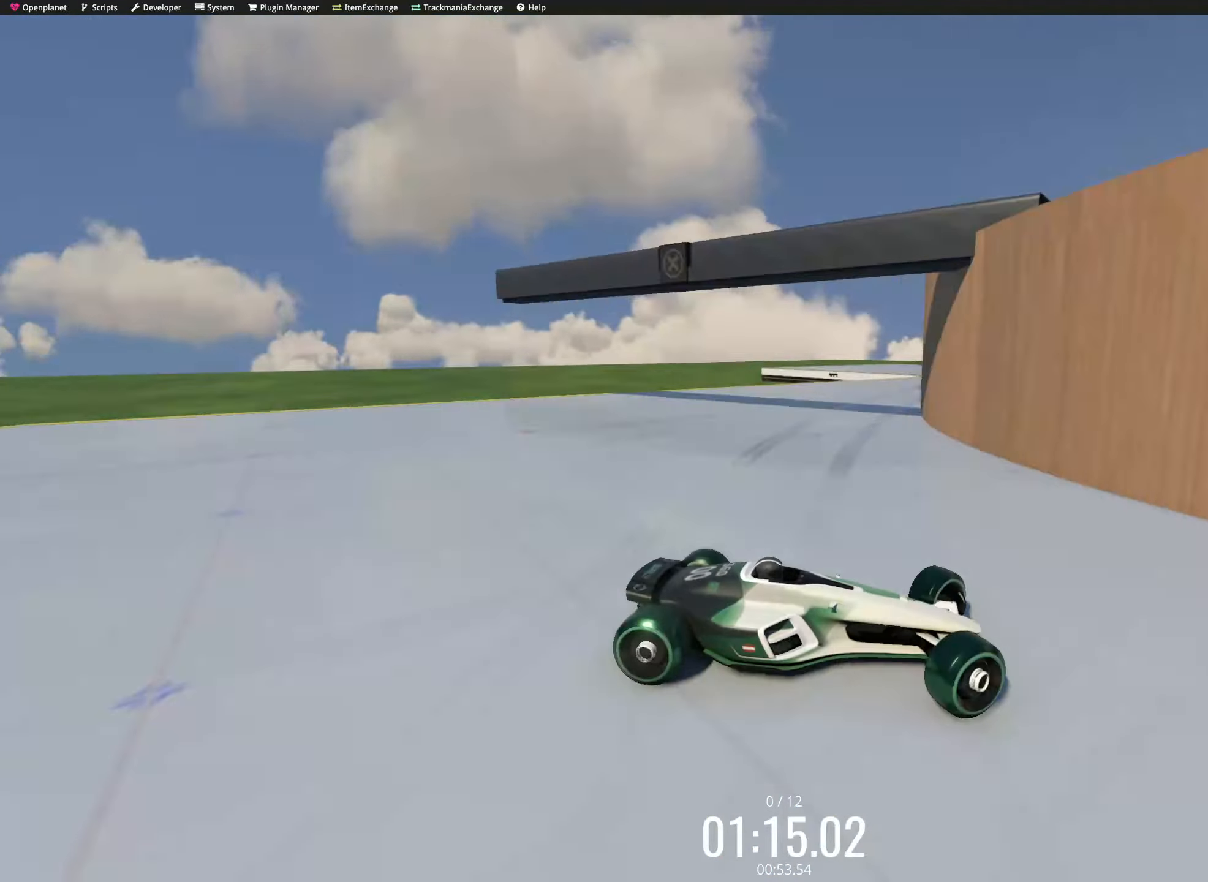
{"keys": ["up"], "events": [[50, "down", "down"], [84, "down", "up"], [84, "left", "up"], [84, "right", "down"], [200, "right", "up"], [250, "right", "down"], [267, "down", "down"], [284, "down", "up"], [300, "right", "up"], [317, "left", "down"], [350, "left", "up"]]}